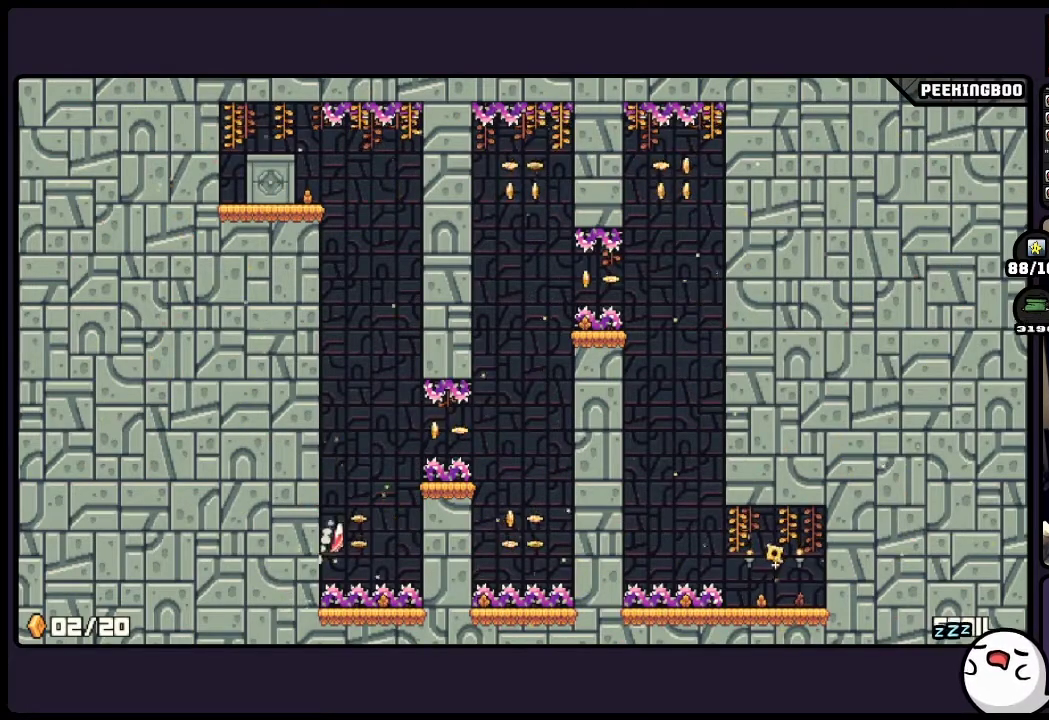
Gameplay with a controller (Xbox layout); each line is a JSON object with the inputs held at the frame after it. "events" lists button and stick changes between this image and that frame as [ms after this image, input, new state], when the widget could be followed in between. Not read: DPAD_LEFT DPAD_RIGHT L3 R3.
{"buttons": ["A"], "events": []}
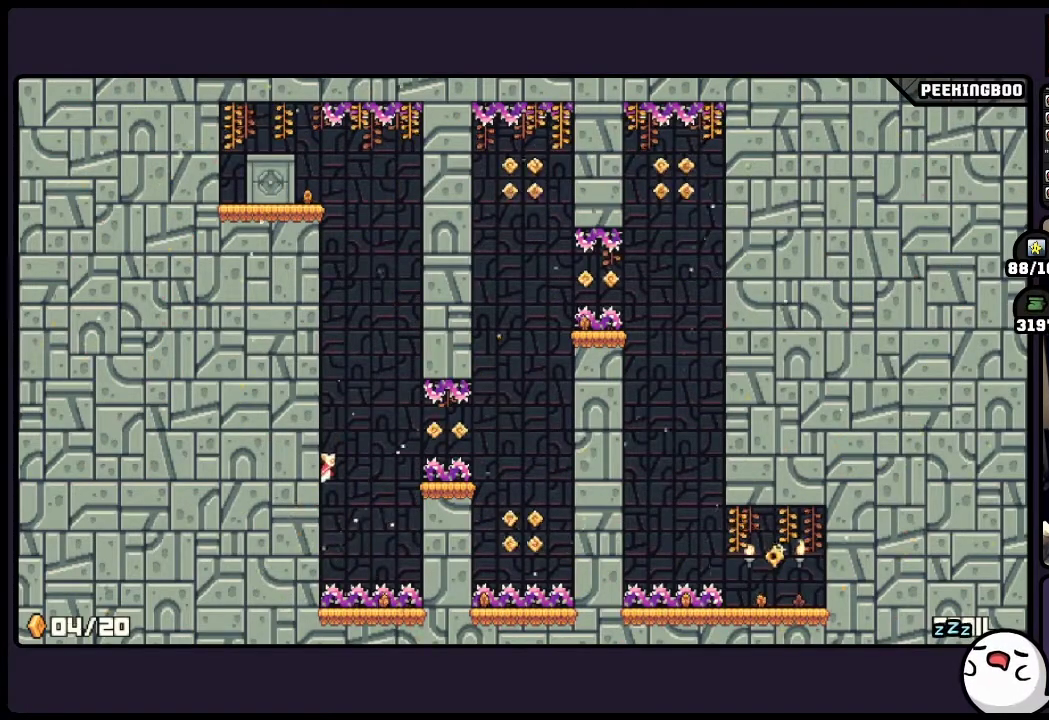
{"buttons": ["A"], "events": [[100, "A", "up"], [433, "A", "down"]]}
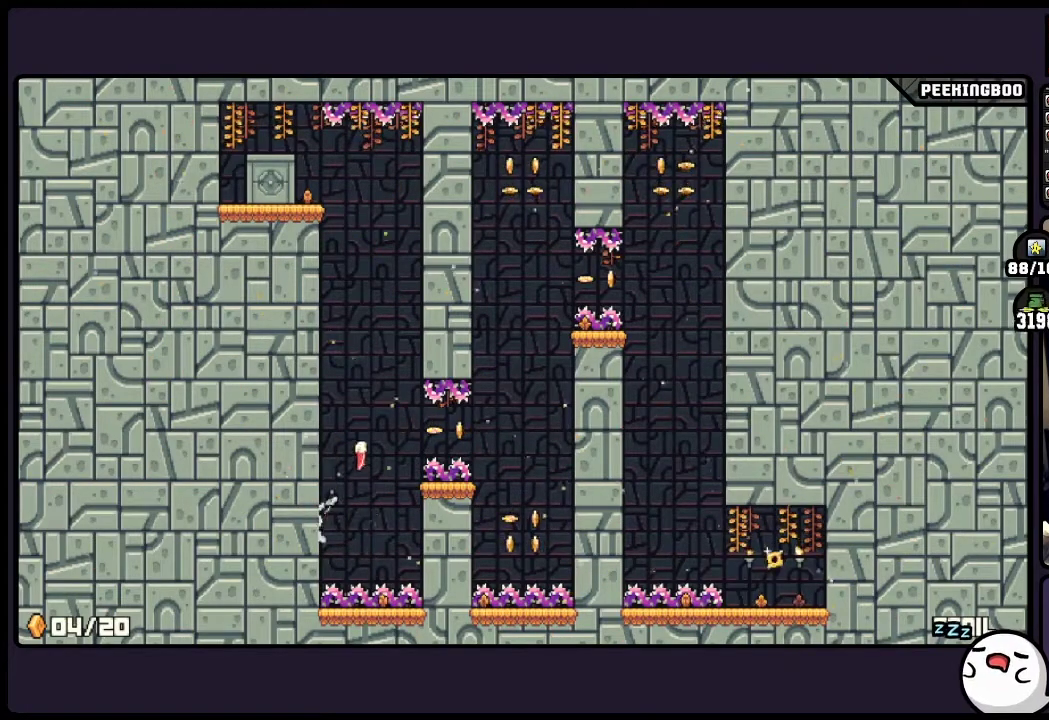
{"buttons": [], "events": [[400, "A", "up"]]}
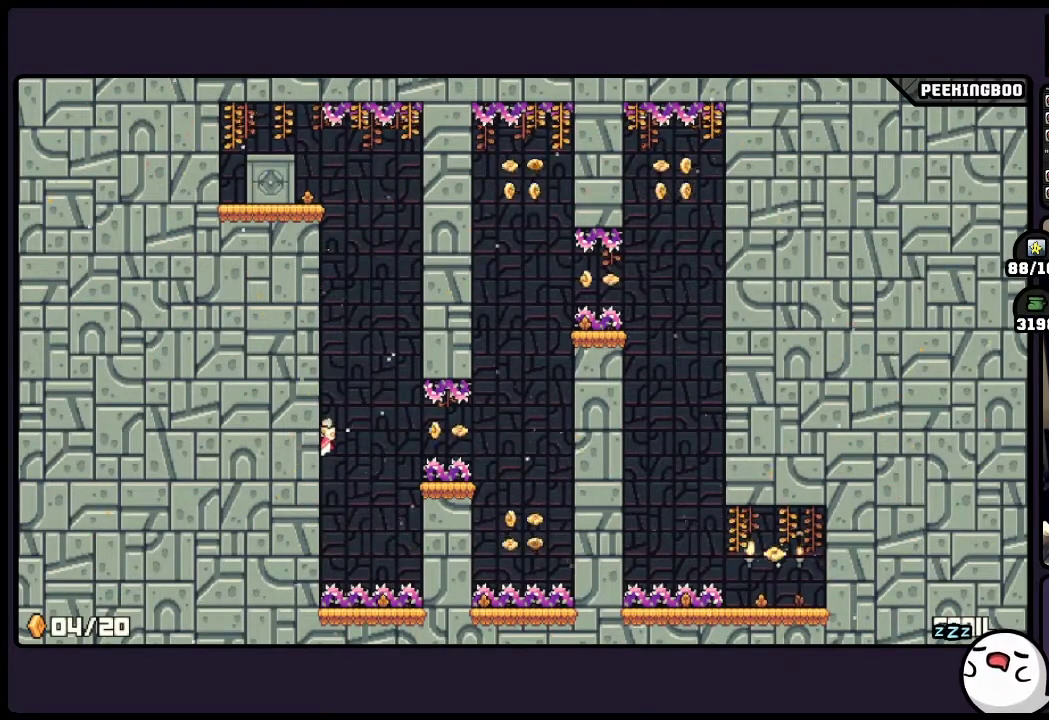
{"buttons": [], "events": []}
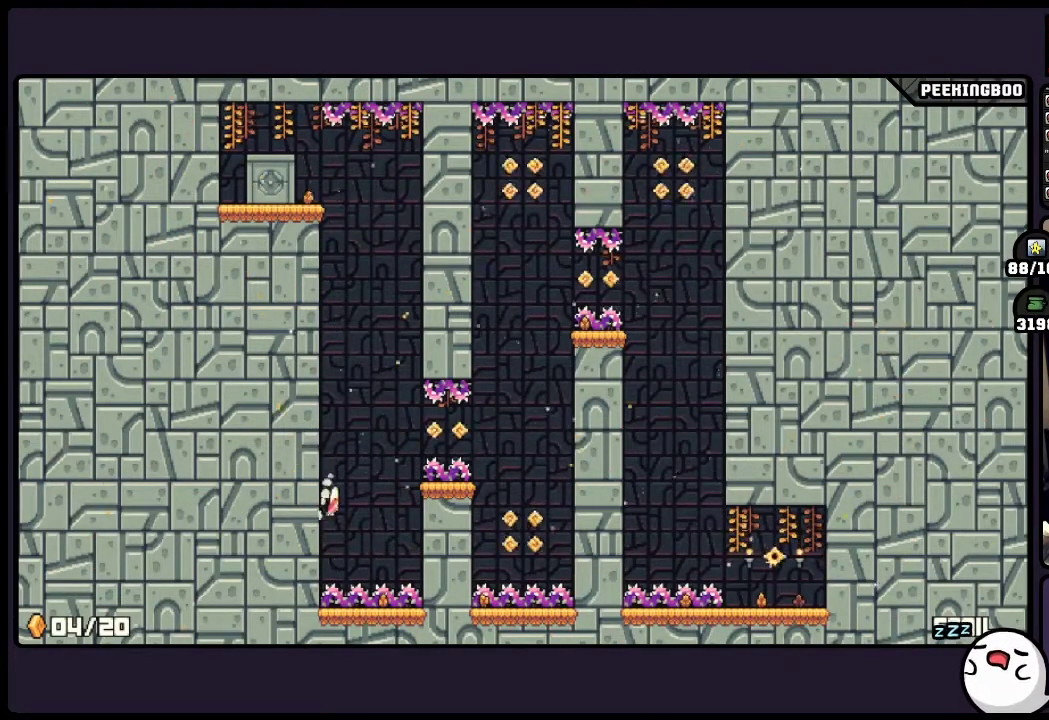
{"buttons": ["A"], "events": [[67, "A", "down"], [183, "X", "down"], [267, "X", "up"]]}
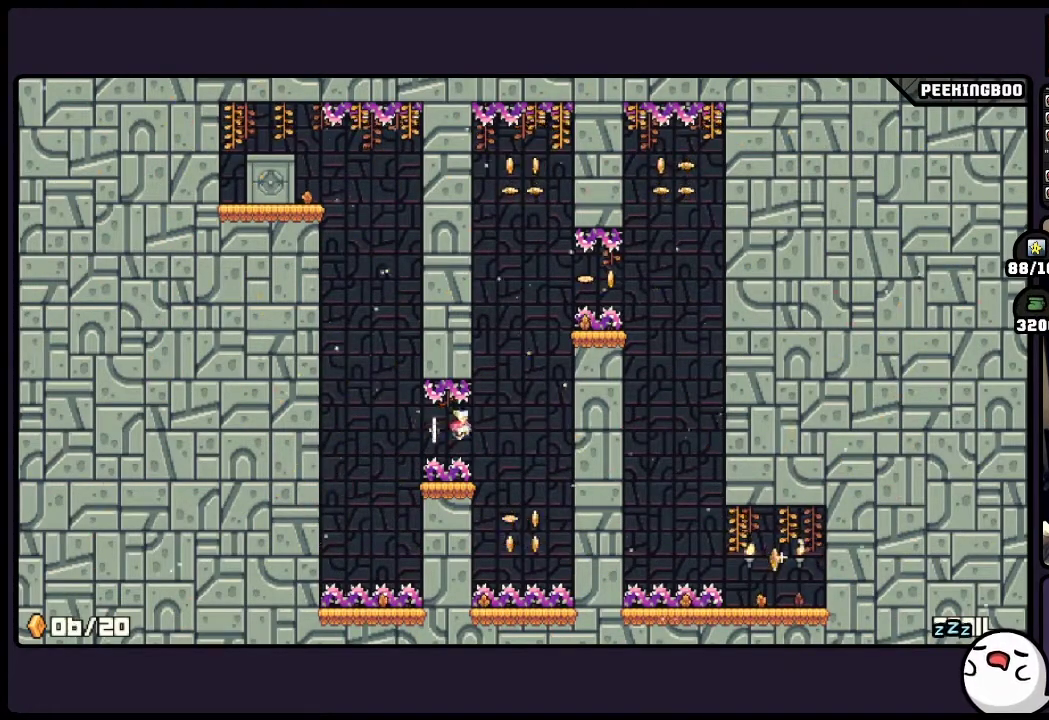
{"buttons": ["A"], "events": [[317, "A", "up"], [433, "A", "down"]]}
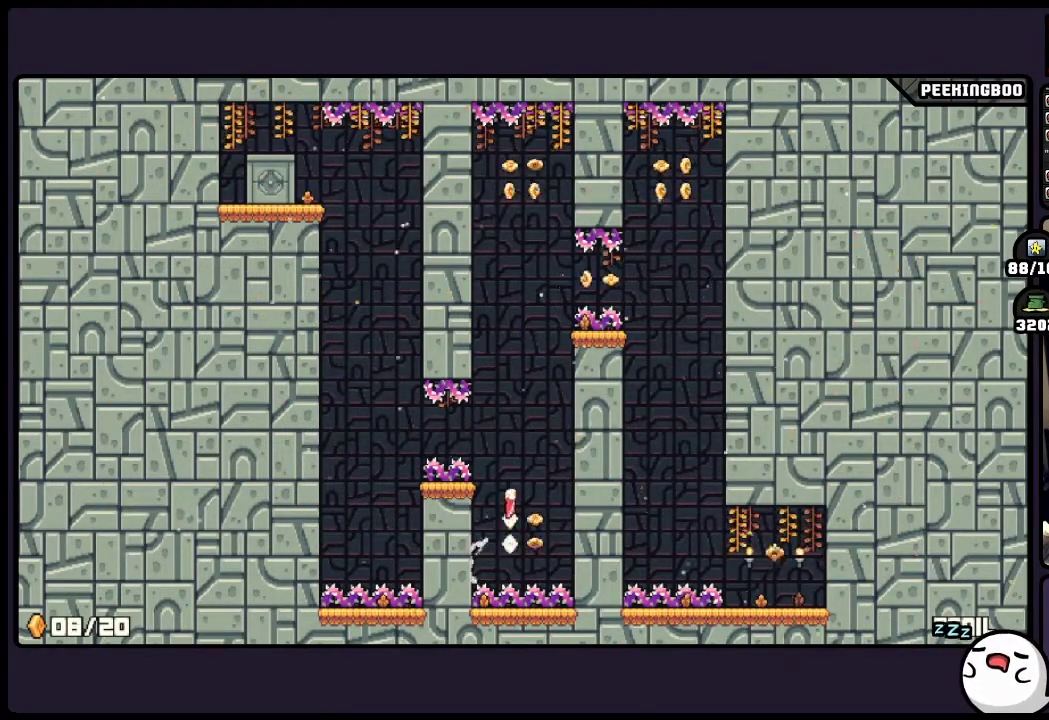
{"buttons": [], "events": [[100, "A", "up"]]}
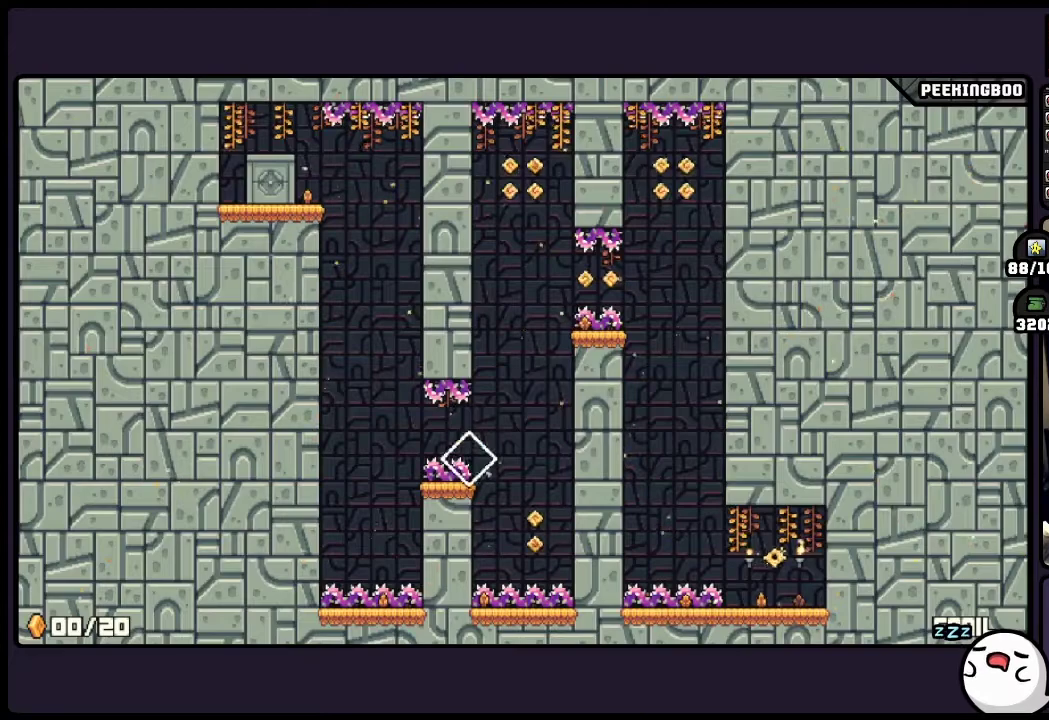
{"buttons": [], "events": []}
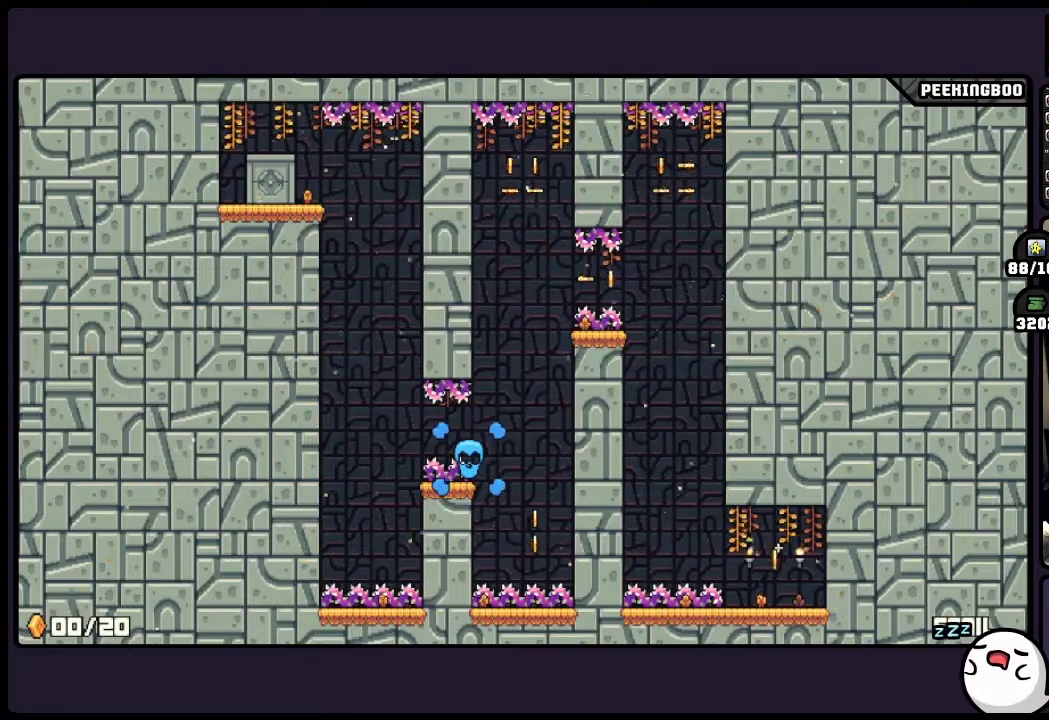
{"buttons": [], "events": []}
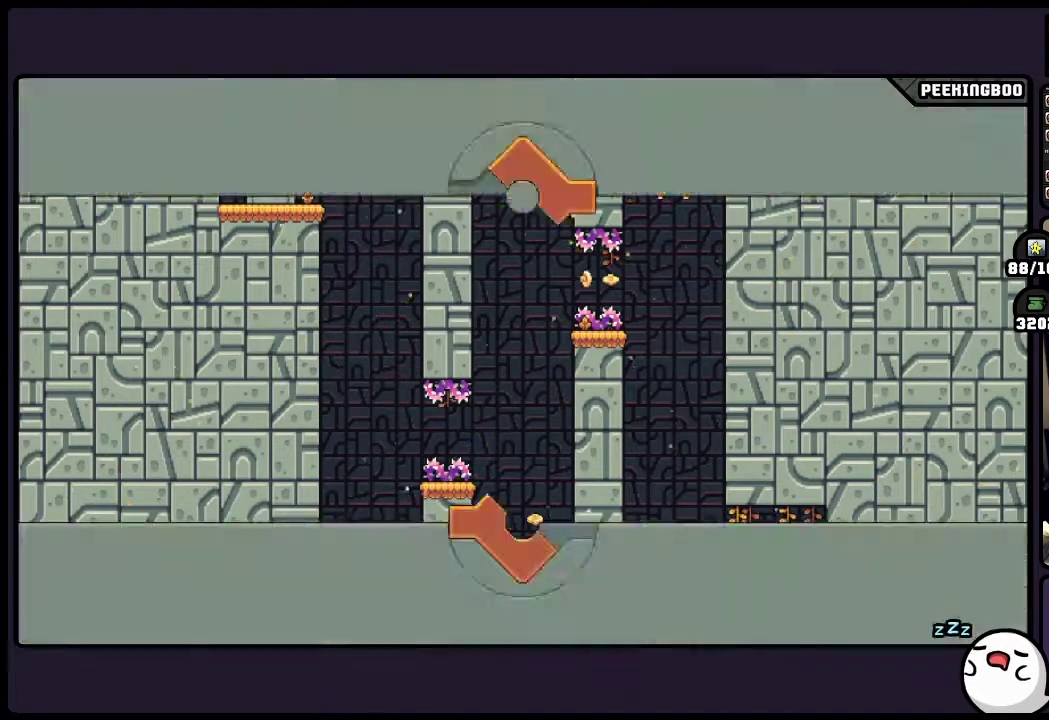
{"buttons": [], "events": []}
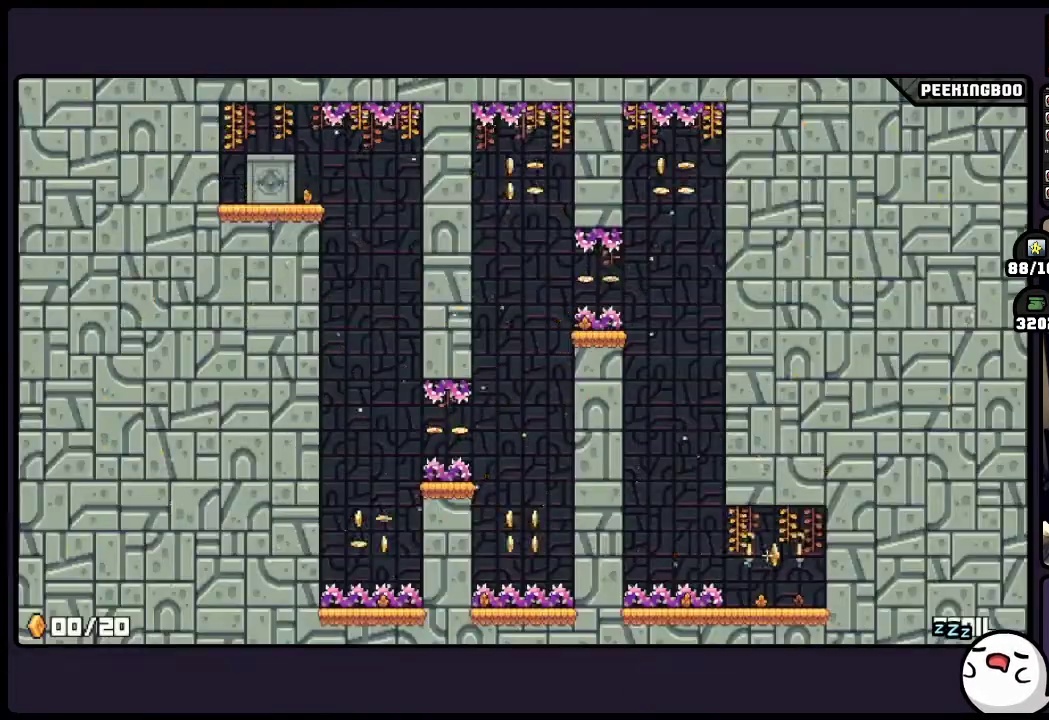
{"buttons": [], "events": []}
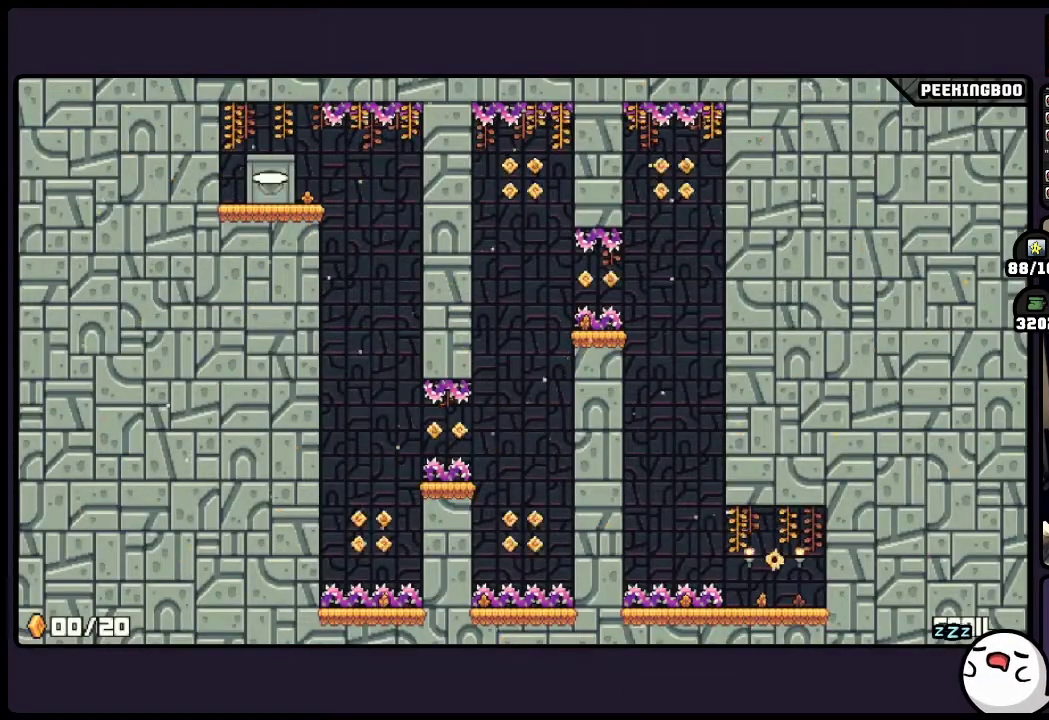
{"buttons": [], "events": []}
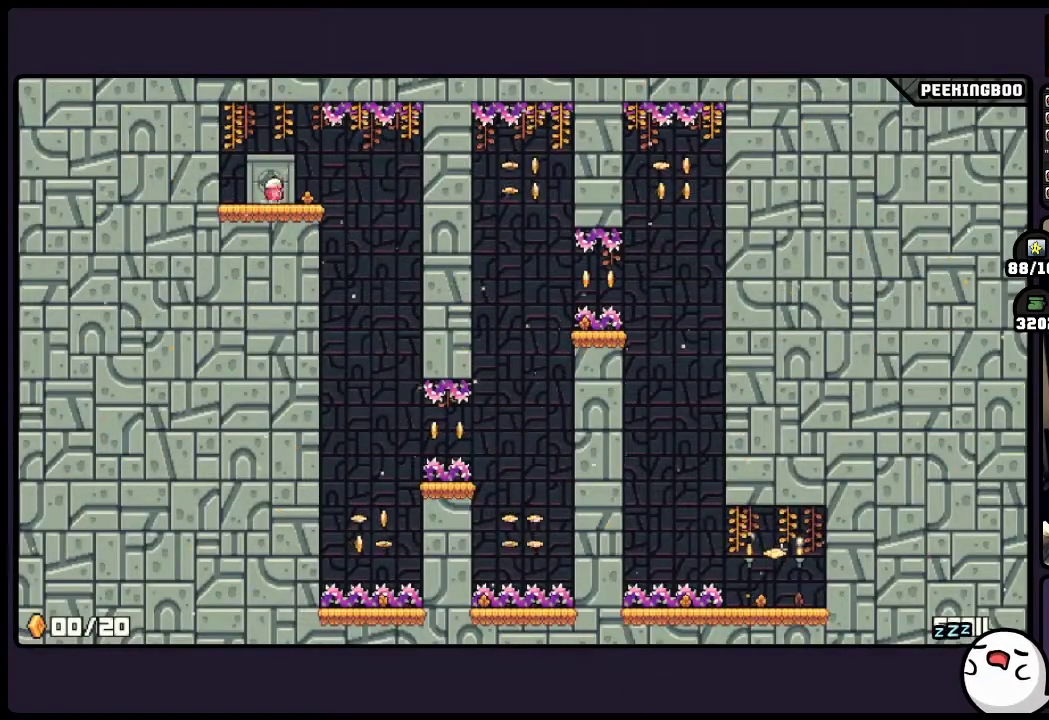
{"buttons": [], "events": []}
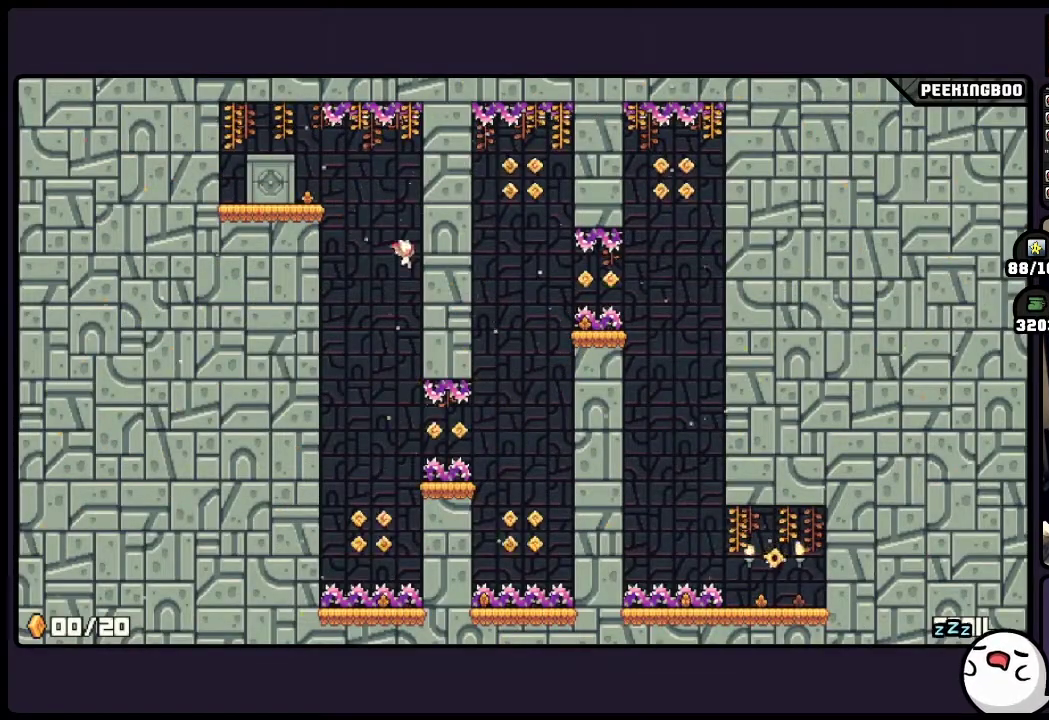
{"buttons": [], "events": []}
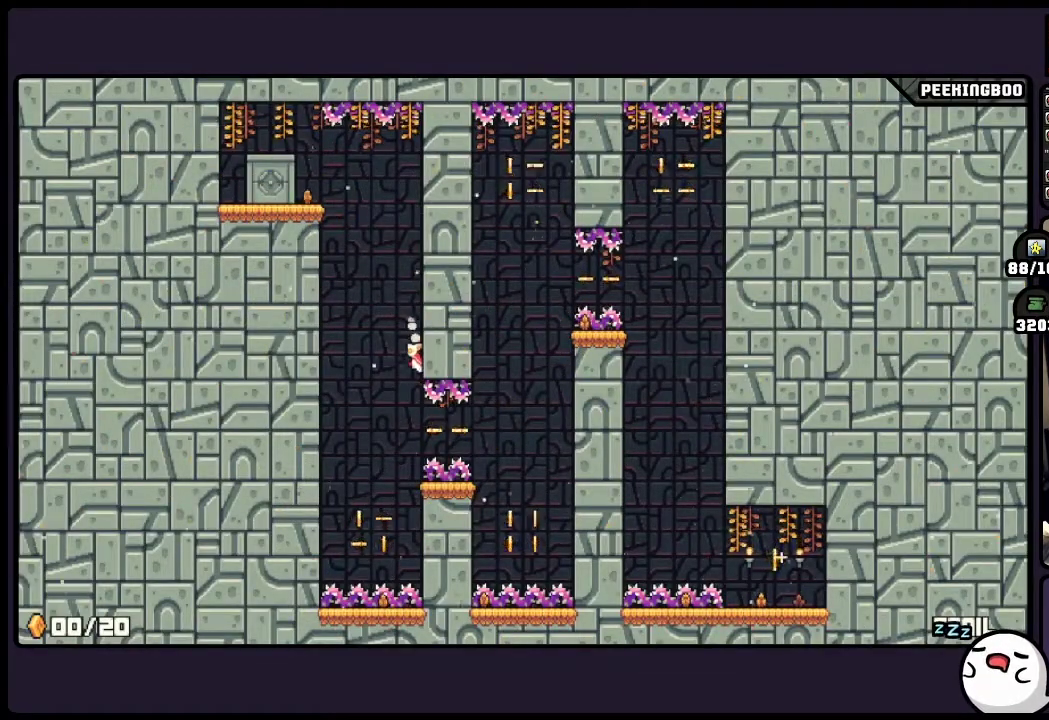
{"buttons": [], "events": []}
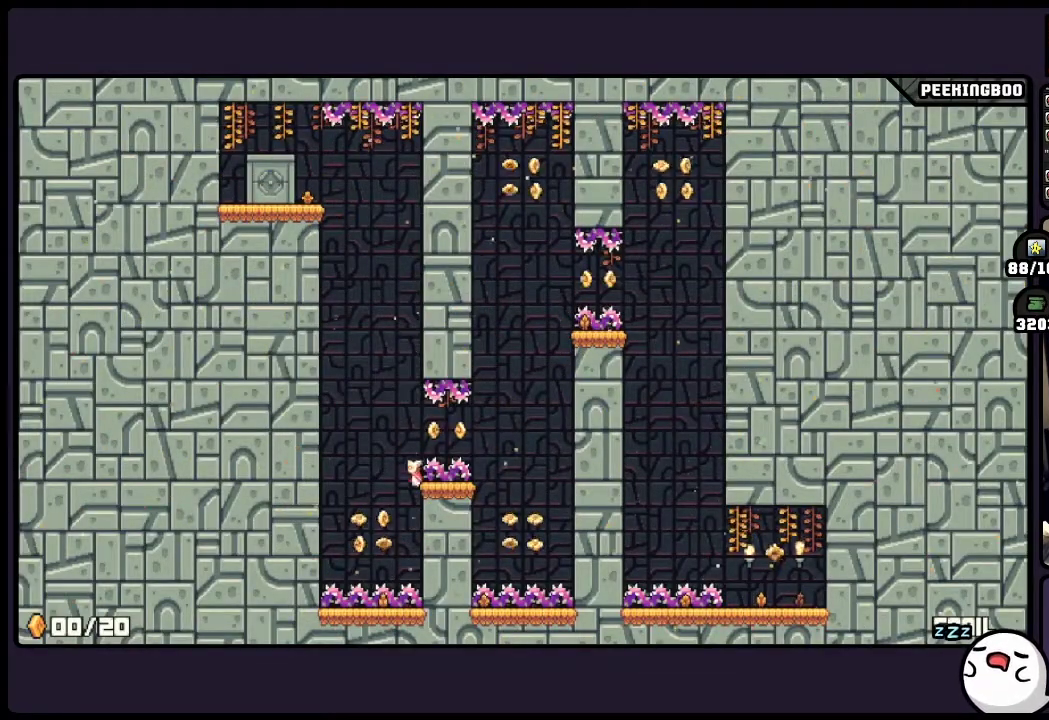
{"buttons": [], "events": []}
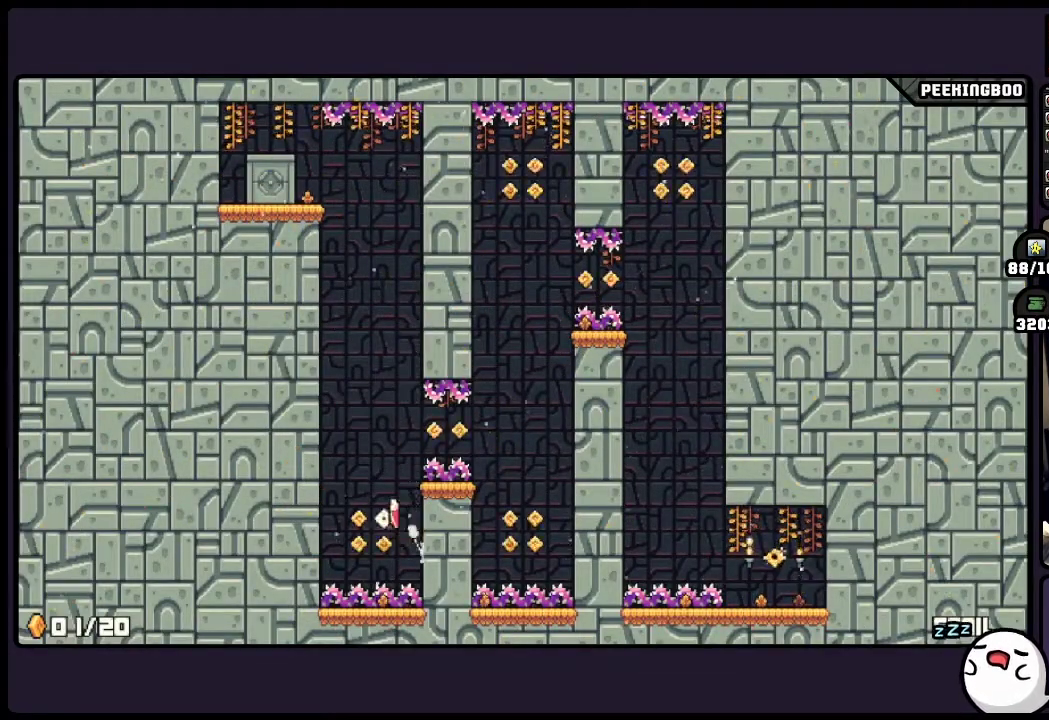
{"buttons": [], "events": [[17, "A", "down"], [233, "A", "up"]]}
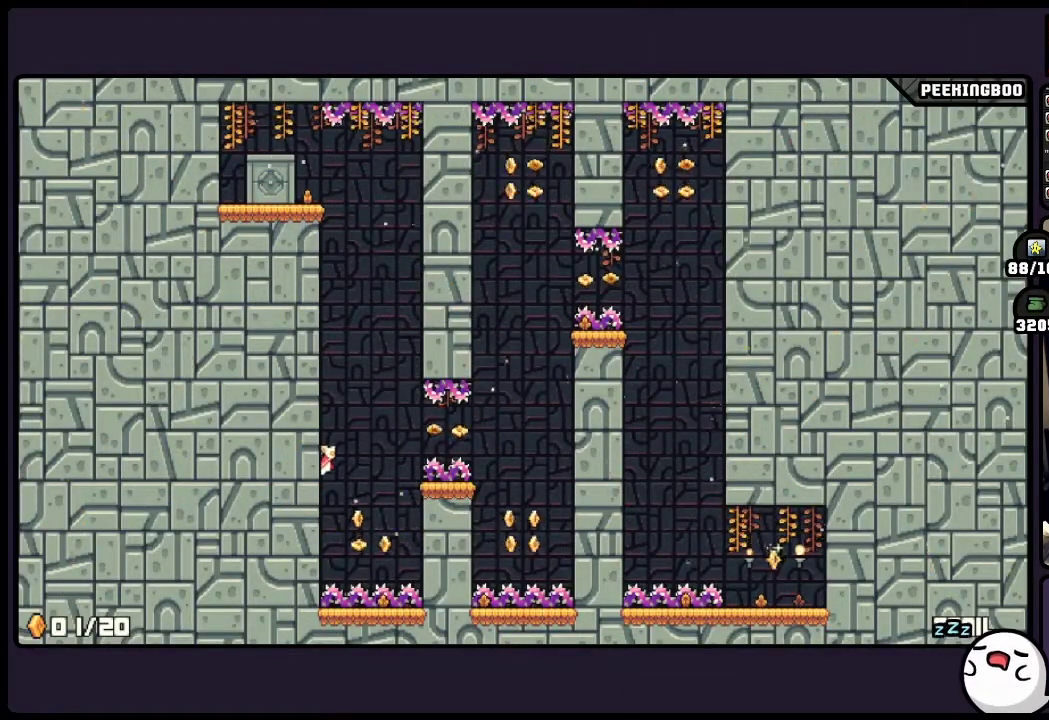
{"buttons": [], "events": []}
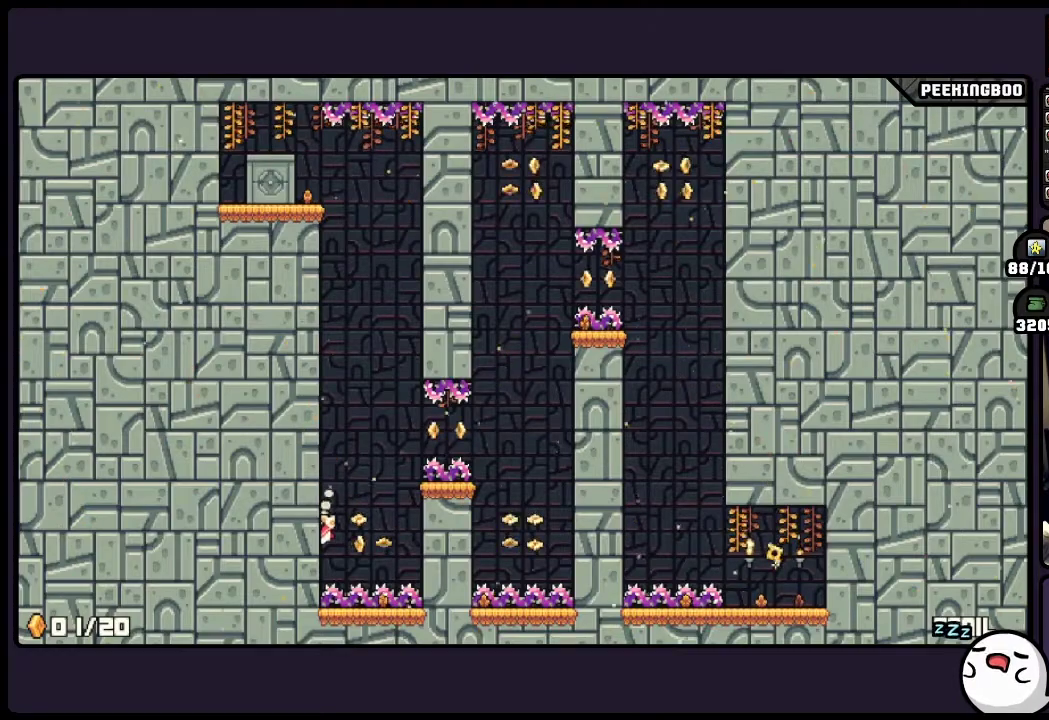
{"buttons": ["A"], "events": [[150, "A", "down"]]}
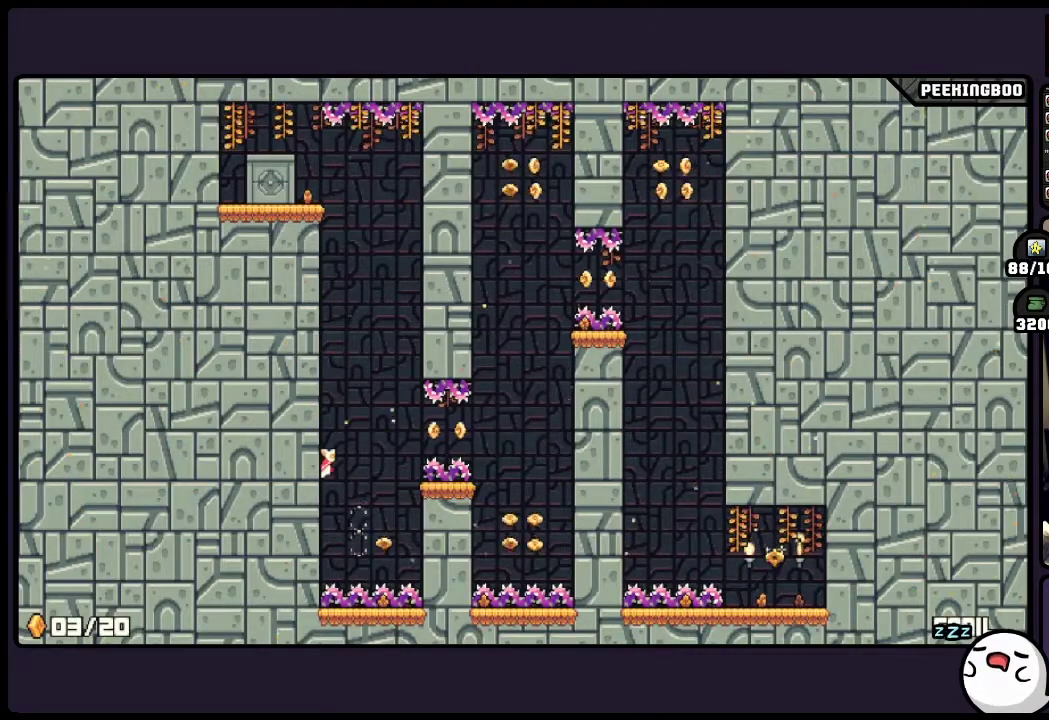
{"buttons": [], "events": [[483, "A", "up"]]}
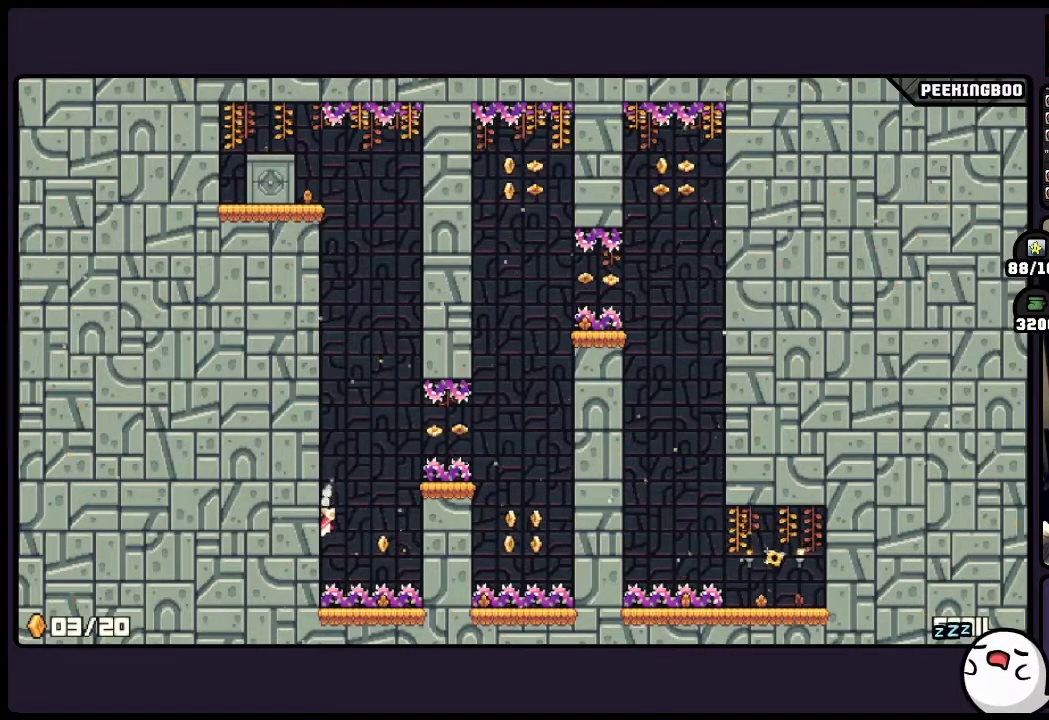
{"buttons": ["A"], "events": [[267, "A", "down"]]}
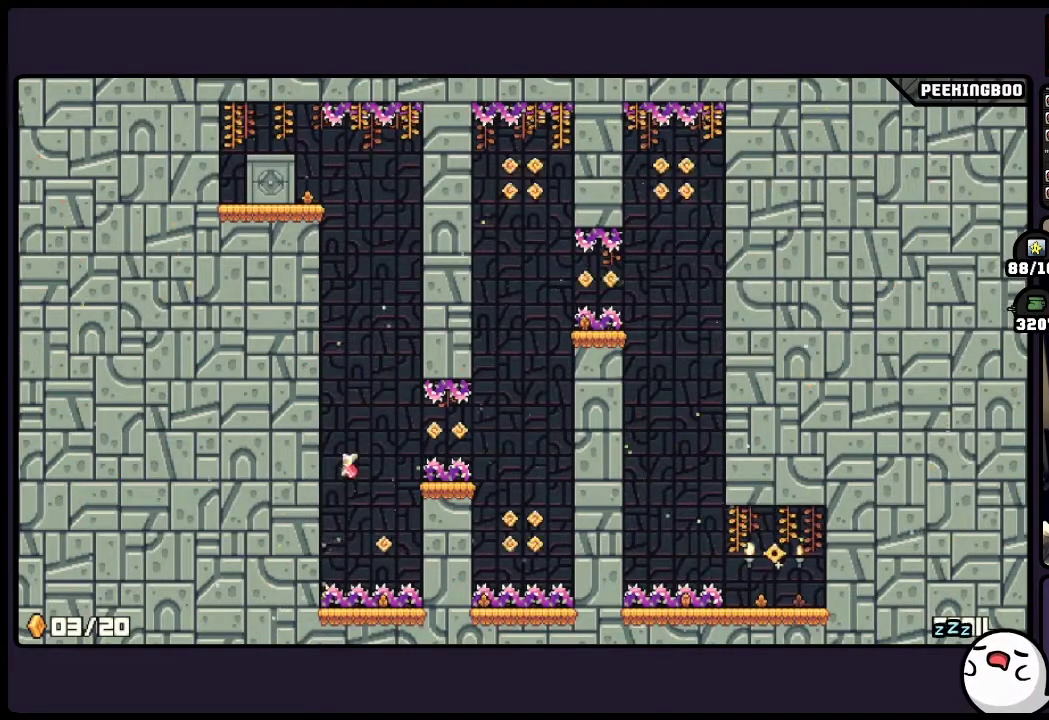
{"buttons": [], "events": [[267, "A", "up"]]}
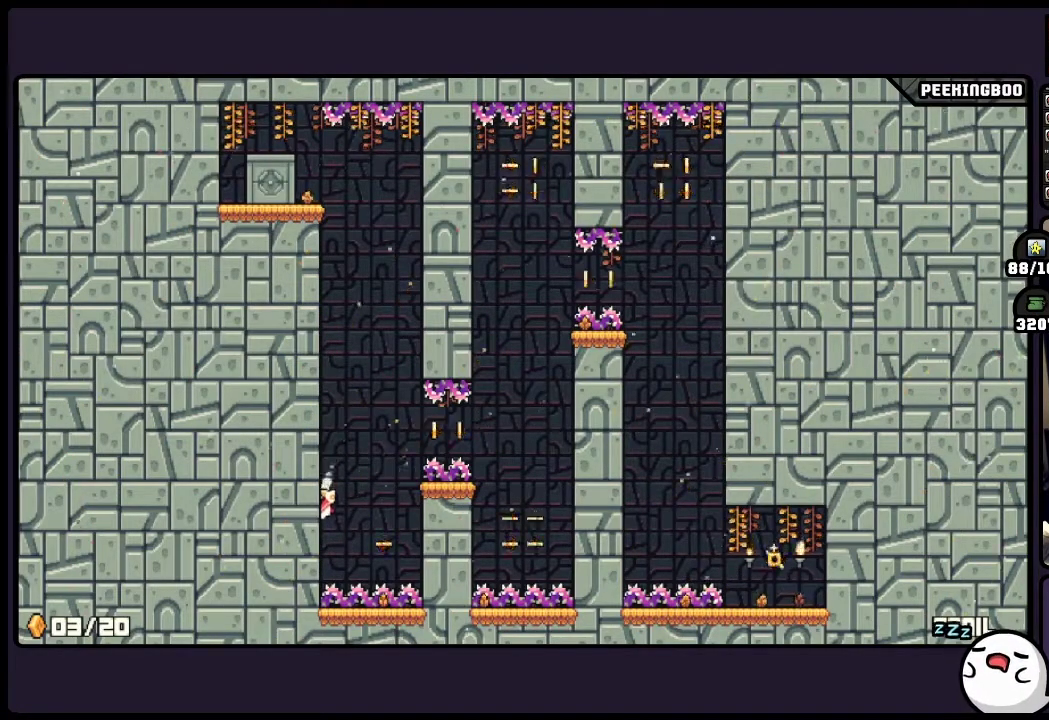
{"buttons": ["A"], "events": [[150, "A", "down"]]}
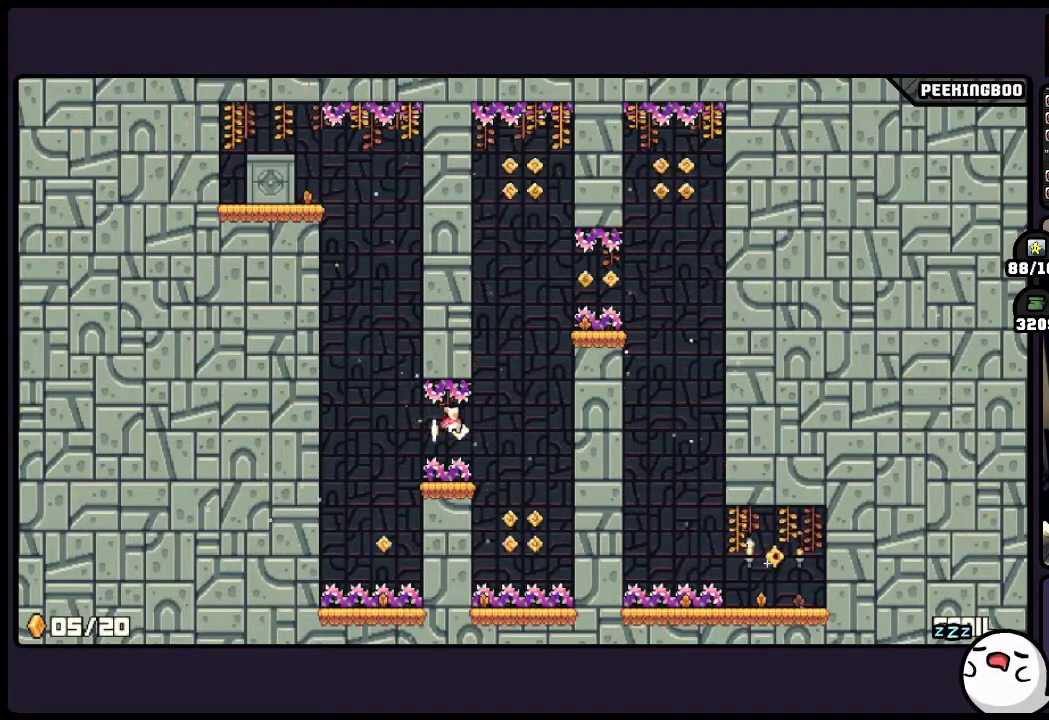
{"buttons": ["A"], "events": [[350, "A", "up"], [433, "A", "down"]]}
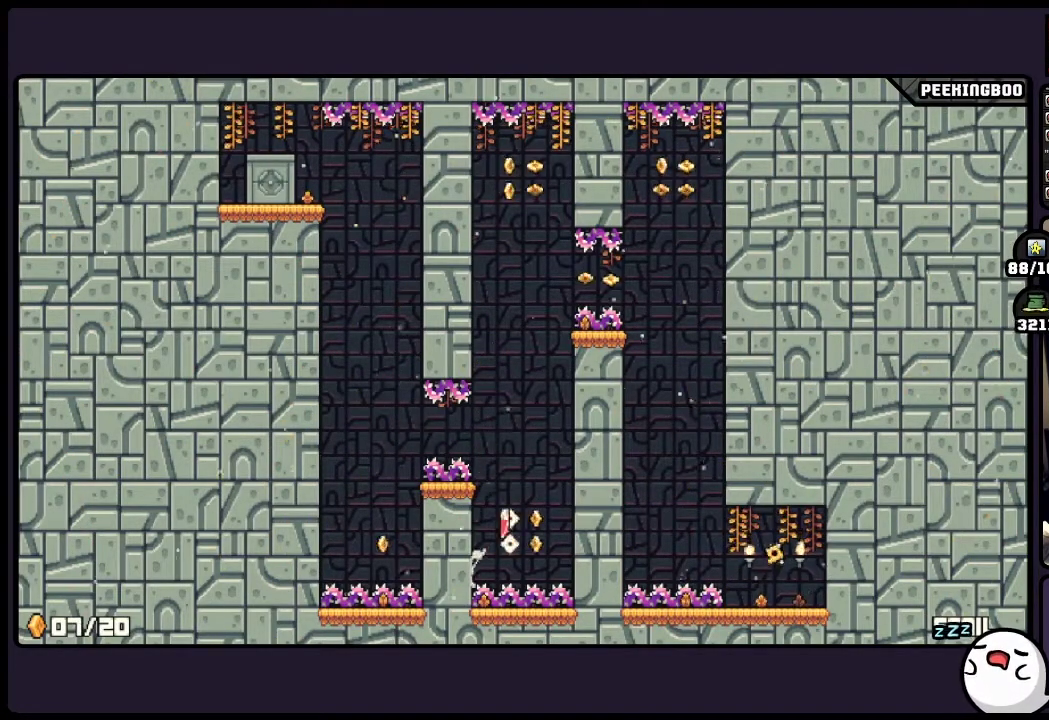
{"buttons": [], "events": [[100, "A", "up"]]}
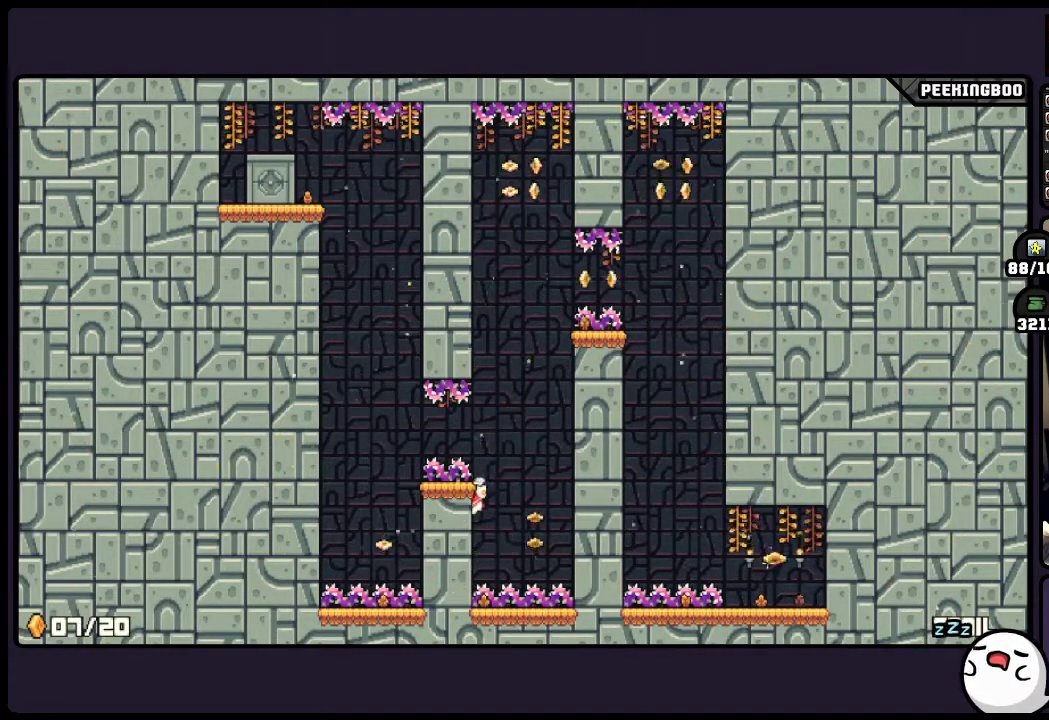
{"buttons": ["A"], "events": [[233, "A", "down"], [433, "X", "down"], [483, "X", "up"]]}
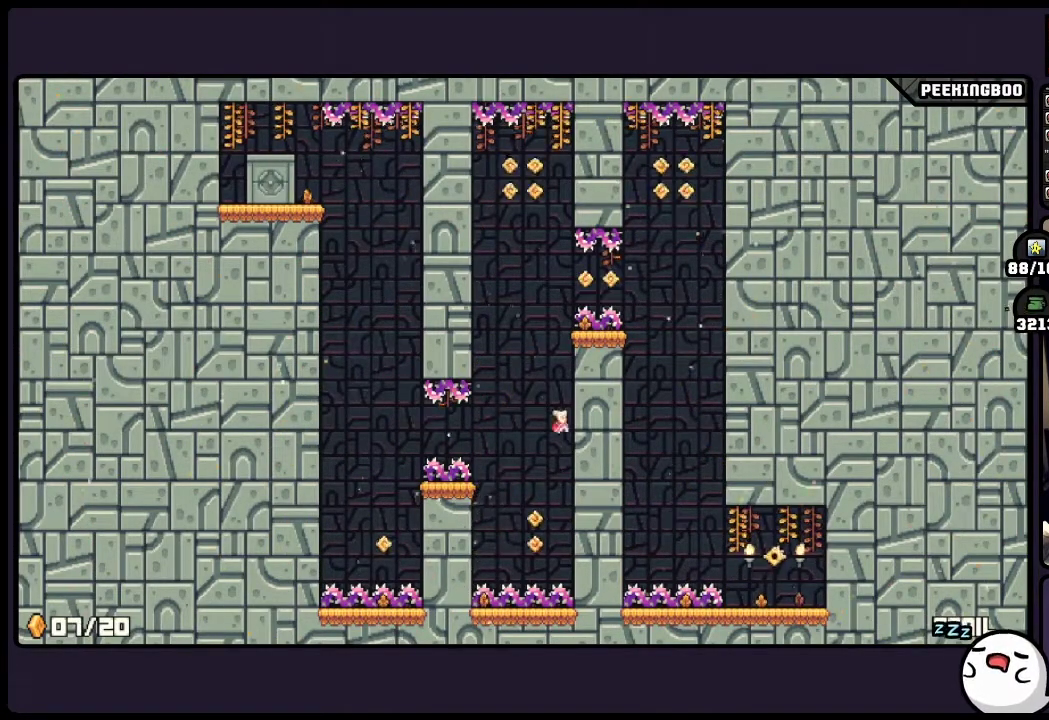
{"buttons": [], "events": [[17, "A", "up"]]}
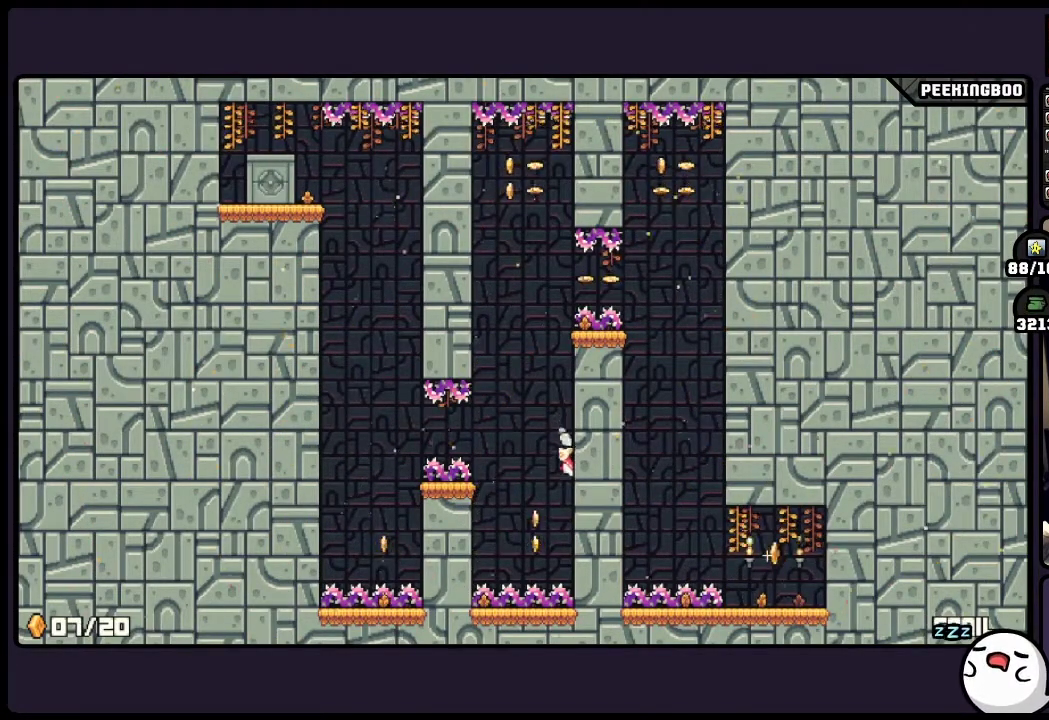
{"buttons": ["A"], "events": [[433, "A", "down"]]}
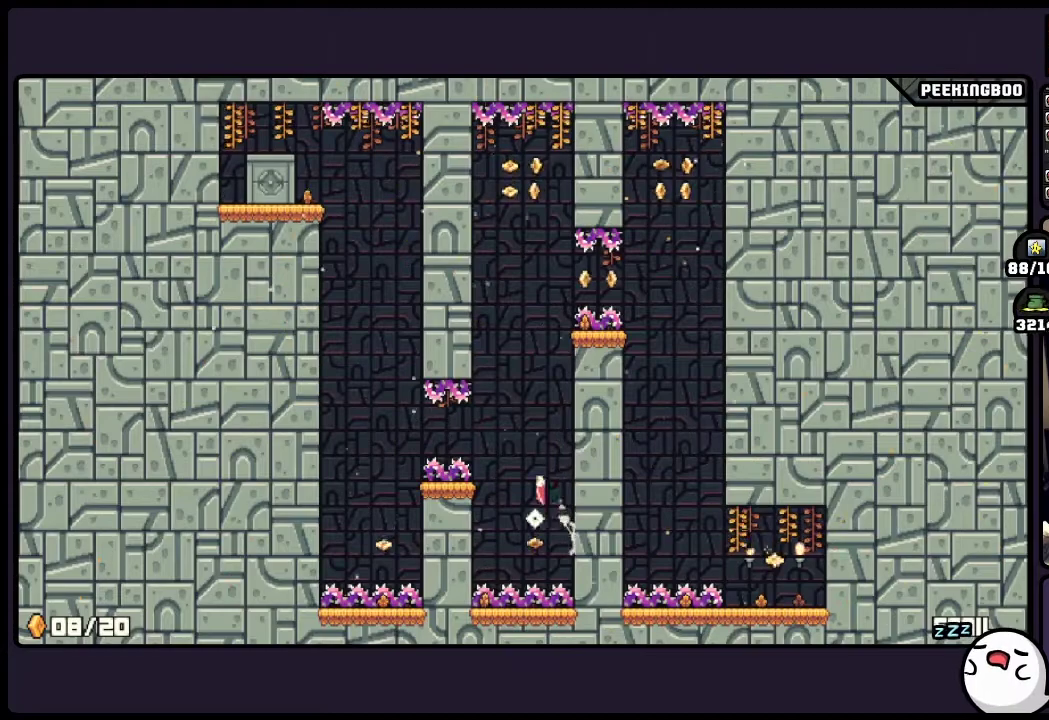
{"buttons": [], "events": [[433, "A", "up"]]}
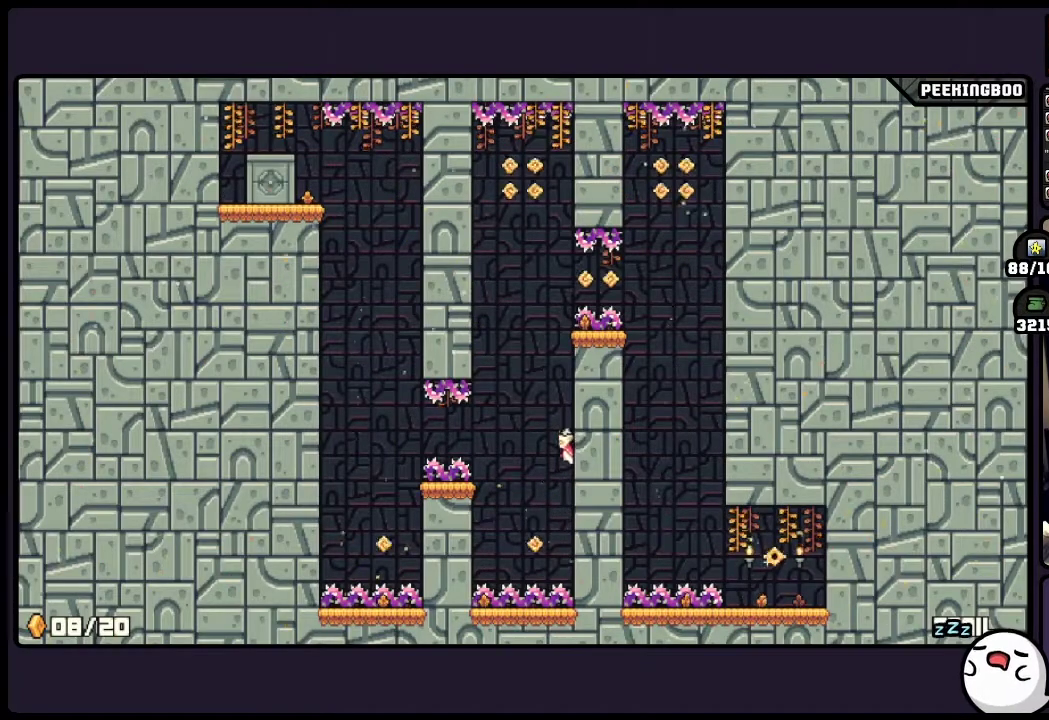
{"buttons": [], "events": []}
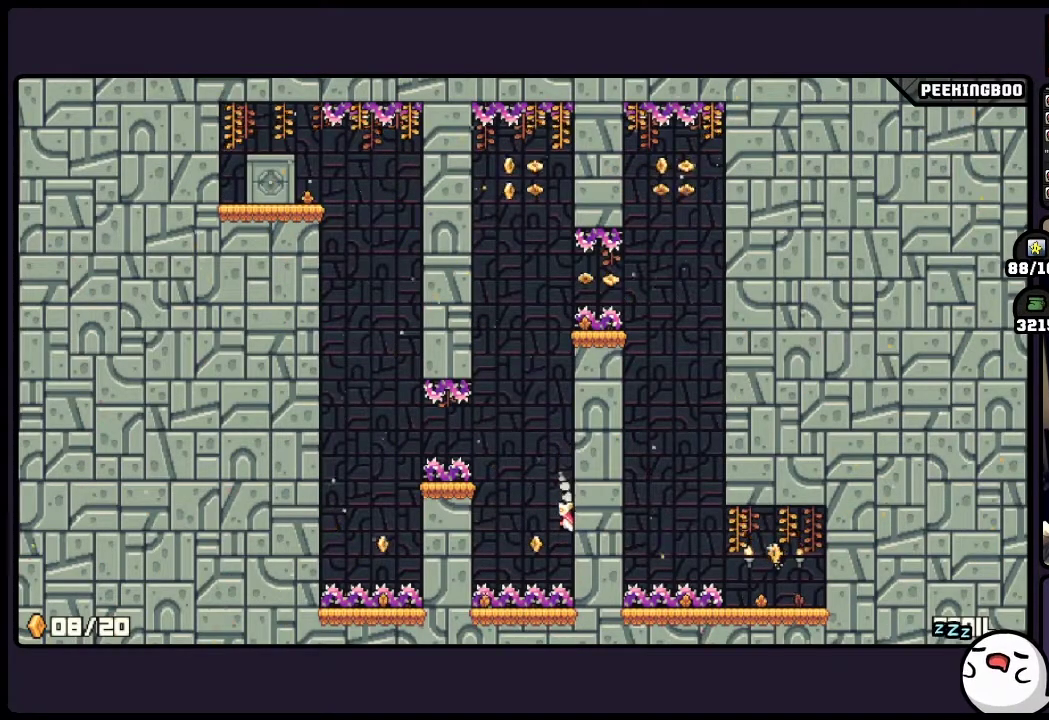
{"buttons": ["A", "X"]}